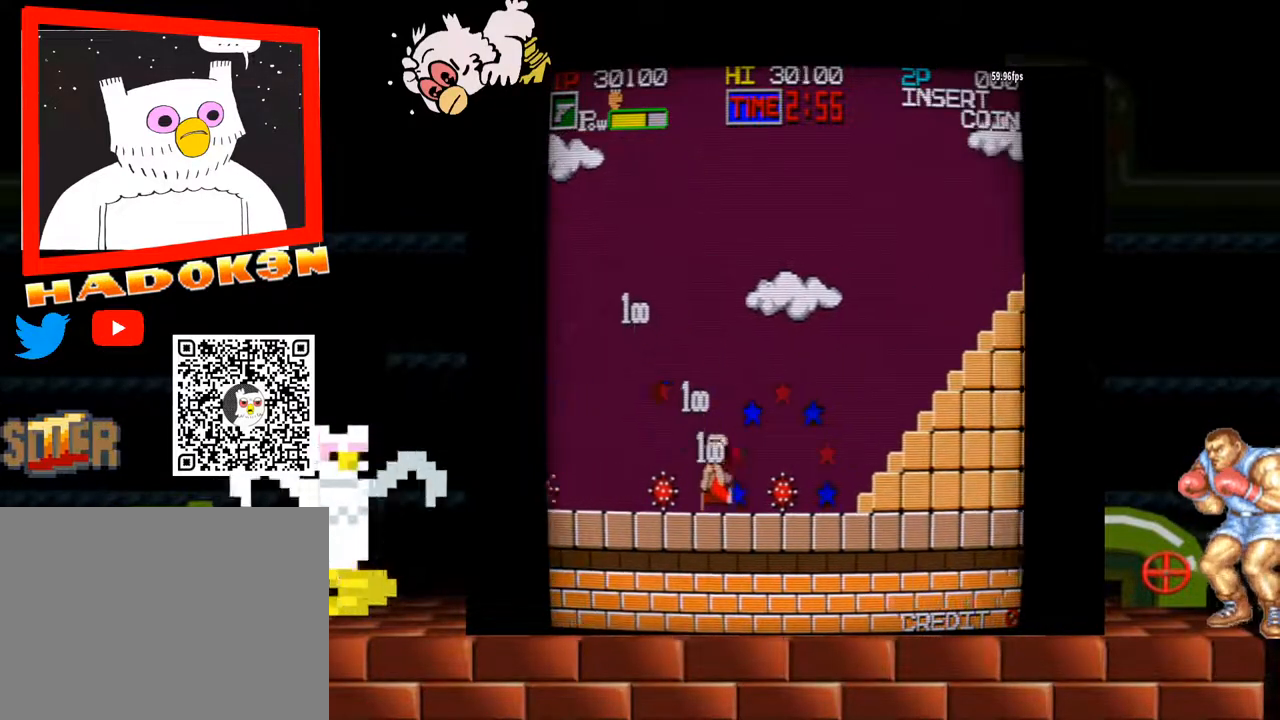
Gameplay with a controller (arcade stick); each line is a JSON object with the inputs held at the frame after it. "events" lists button and stick changes between this image and that frame as [ms after this image, input, new state], when the widget could be followed in between. Not read: L3 R3.
{"buttons": ["Y"], "left_stick": "right"}
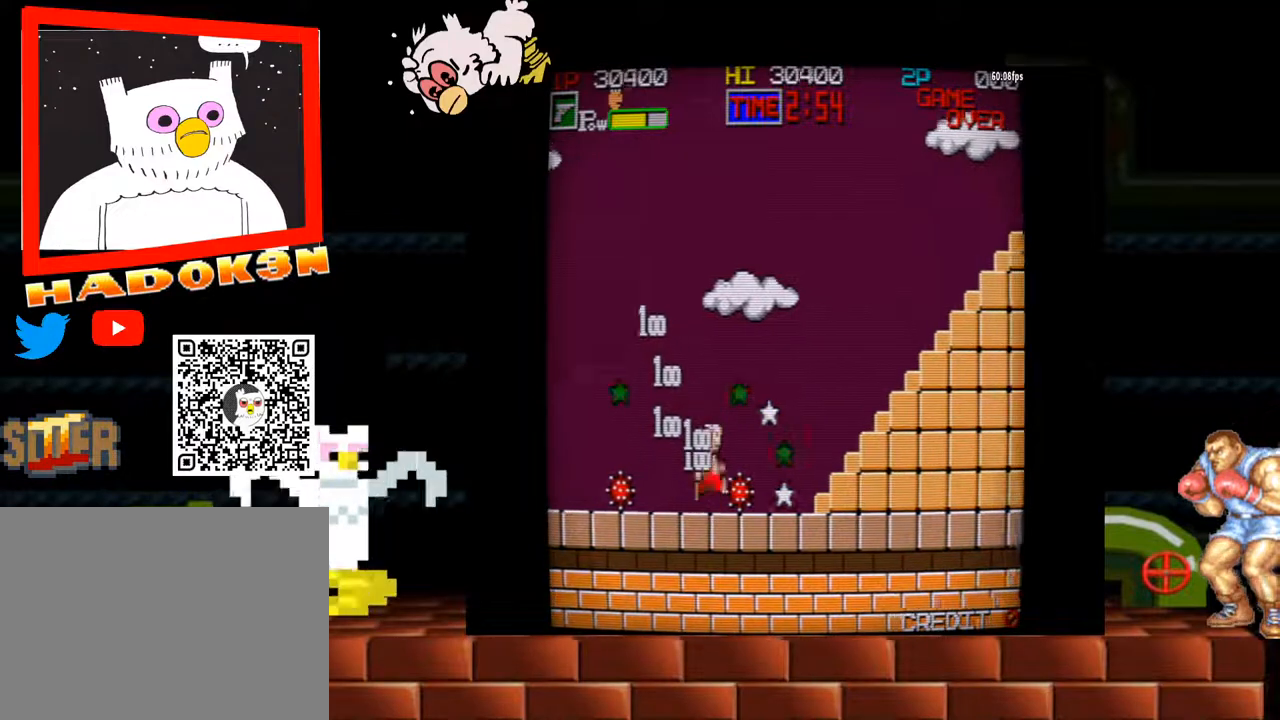
{"buttons": [], "left_stick": "right", "events": [[33, "Y", "up"]]}
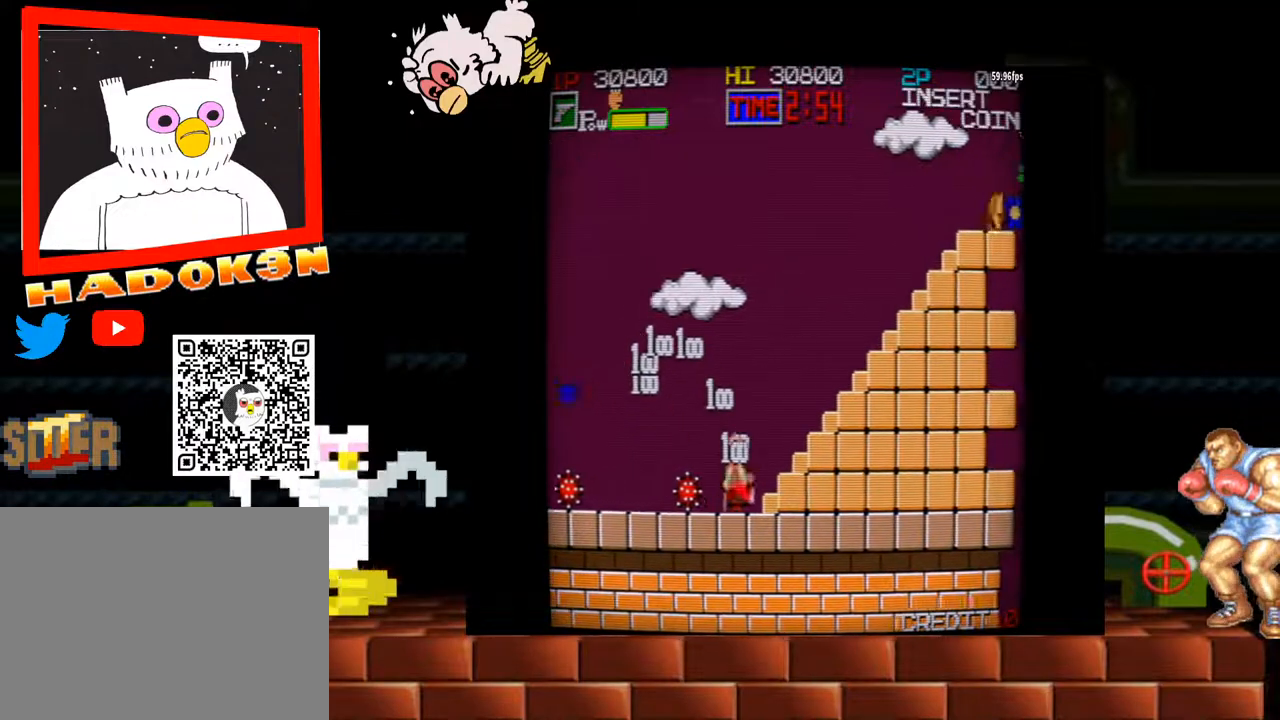
{"buttons": [], "left_stick": "right", "events": [[133, "Y", "down"], [200, "Y", "up"]]}
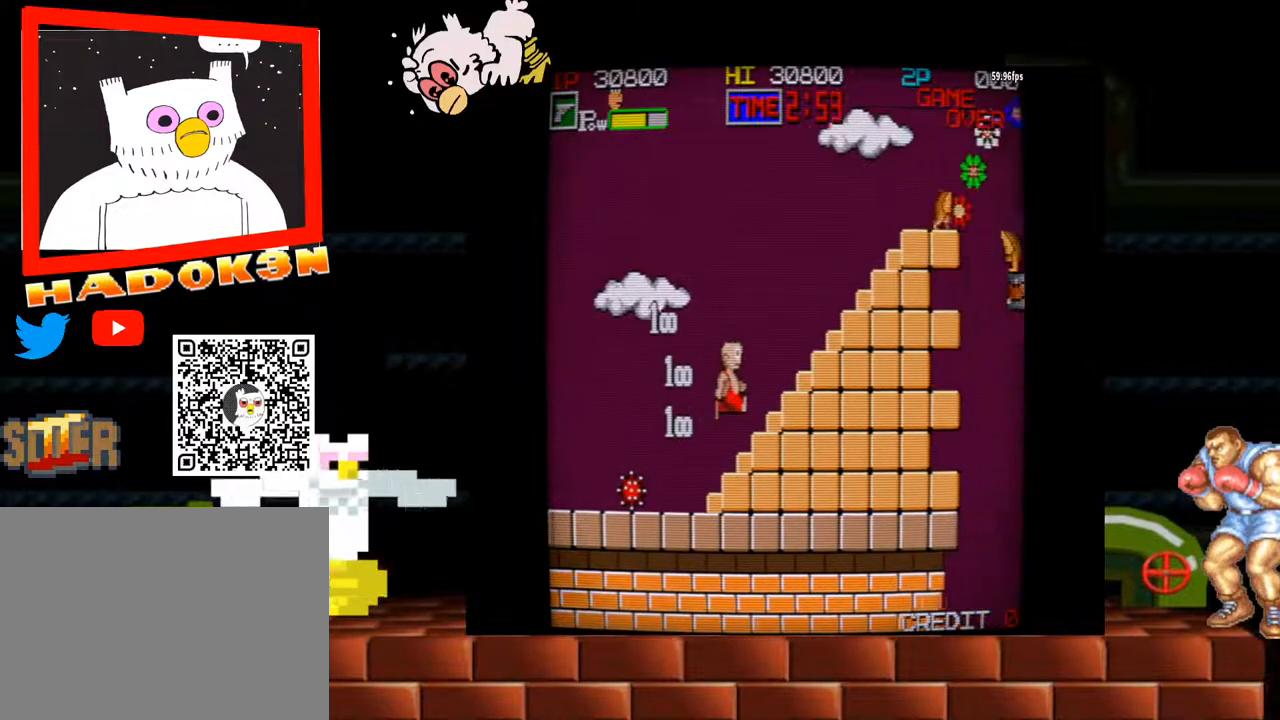
{"buttons": [], "left_stick": "right", "events": []}
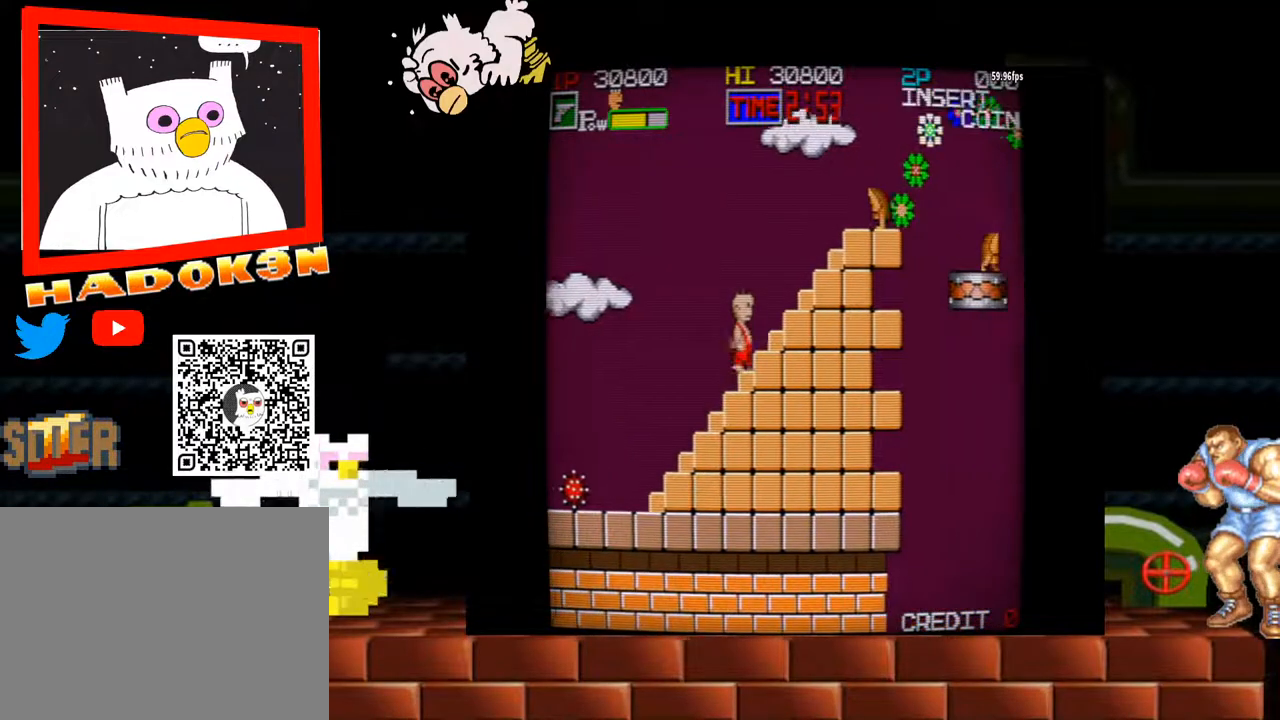
{"buttons": [], "left_stick": "right"}
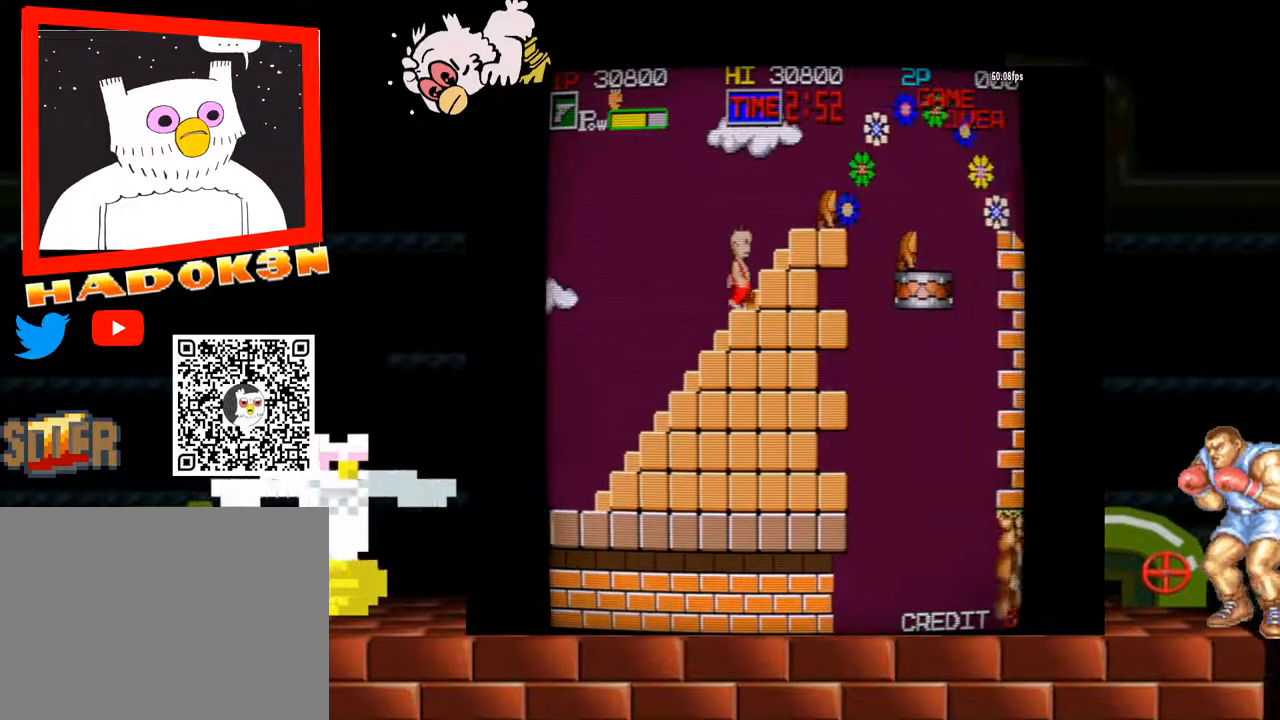
{"buttons": [], "left_stick": "center", "events": [[67, "Y", "down"], [100, "left_stick", "center"], [133, "Y", "up"], [233, "B", "down"], [333, "B", "up"]]}
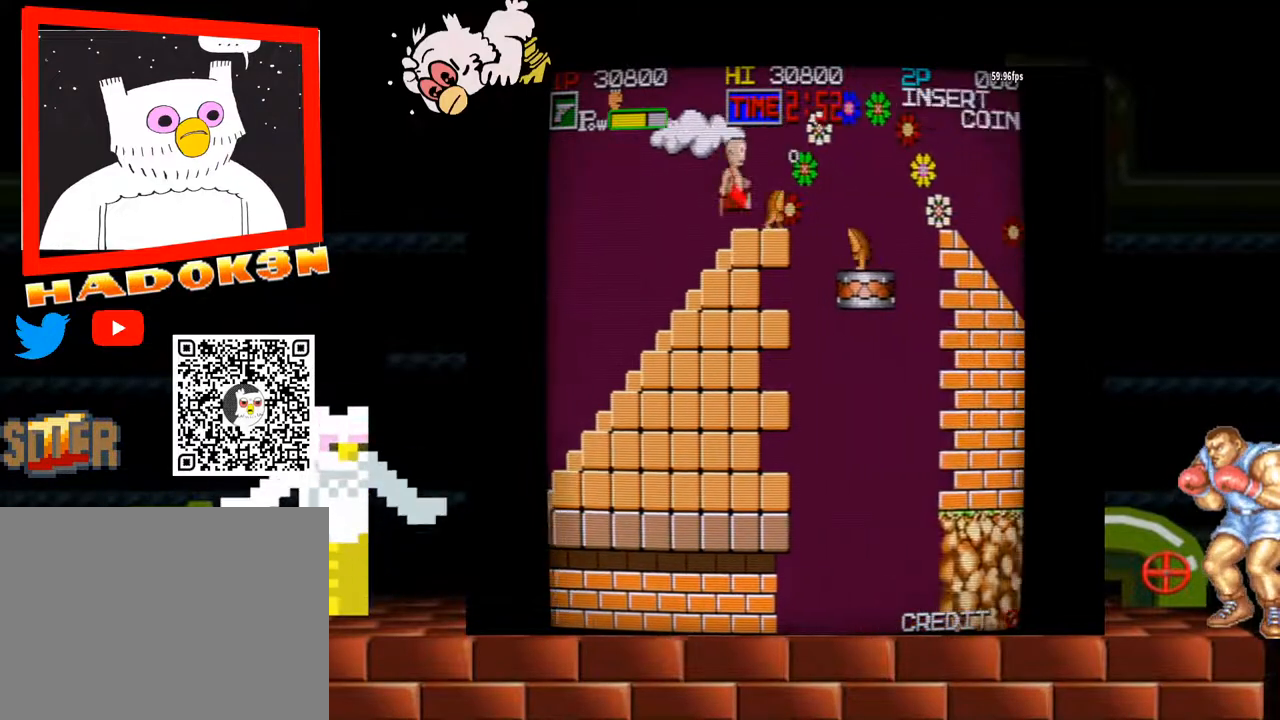
{"buttons": [], "left_stick": "center", "events": [[67, "left_stick", "left"], [433, "left_stick", "center"]]}
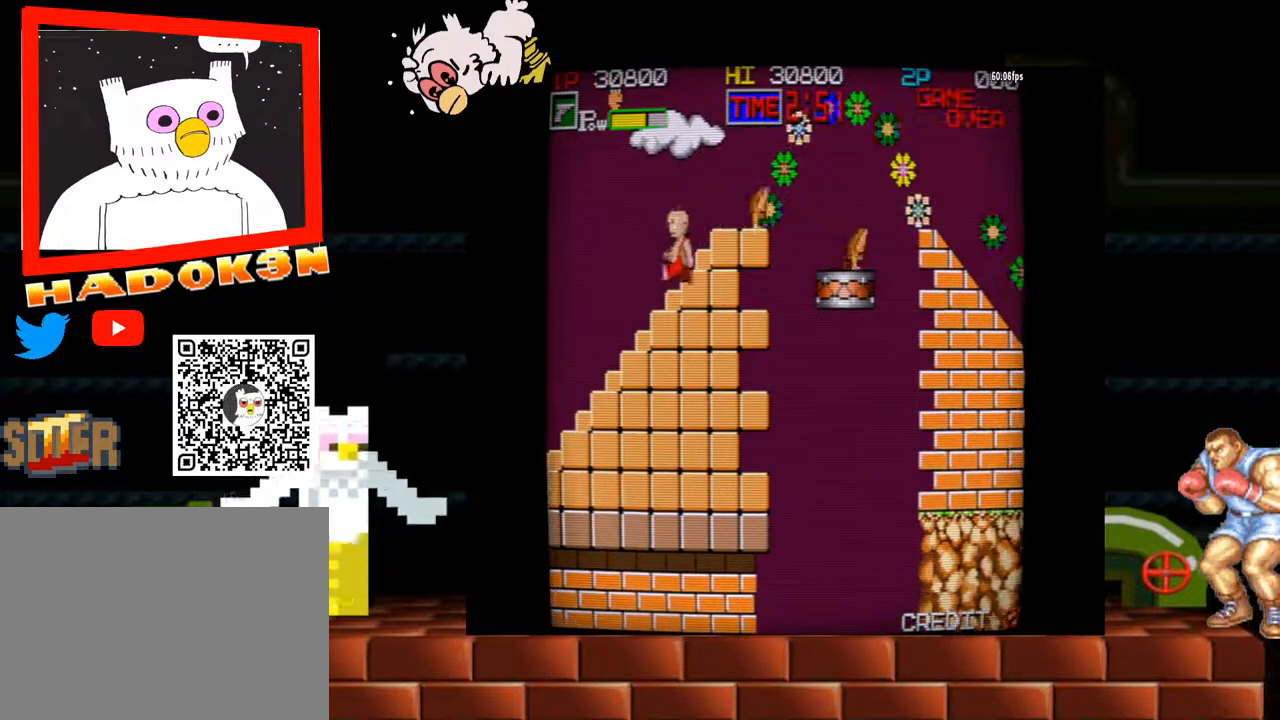
{"buttons": [], "left_stick": "center", "events": []}
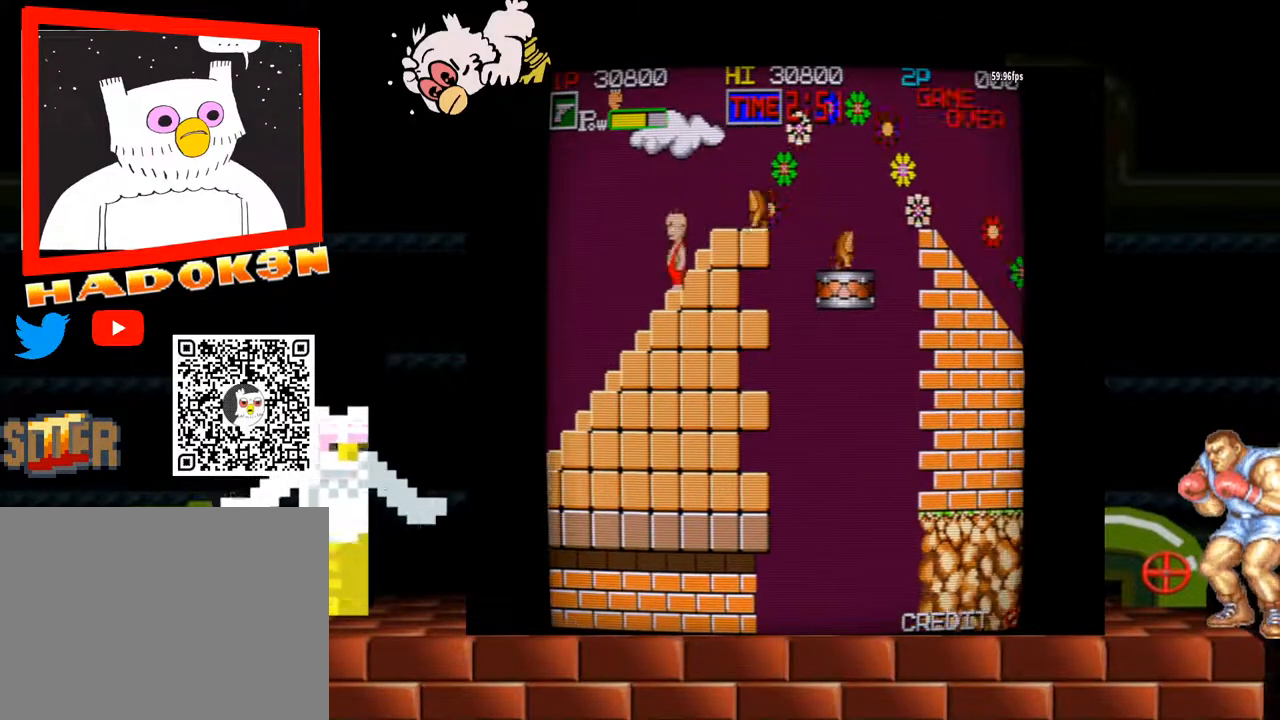
{"buttons": [], "left_stick": "center", "events": [[167, "left_stick", "right"], [233, "left_stick", "center"], [333, "B", "down"], [433, "B", "up"]]}
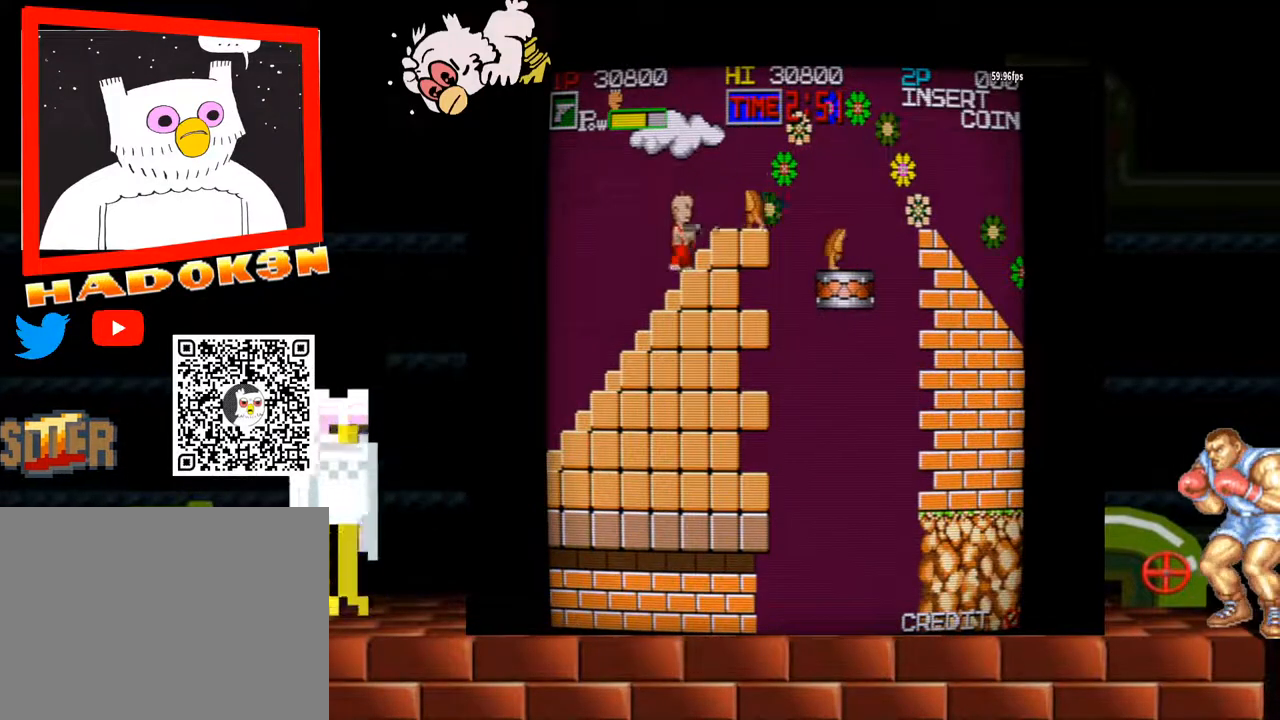
{"buttons": ["Y"], "left_stick": "right", "events": [[467, "left_stick", "right"], [500, "Y", "down"]]}
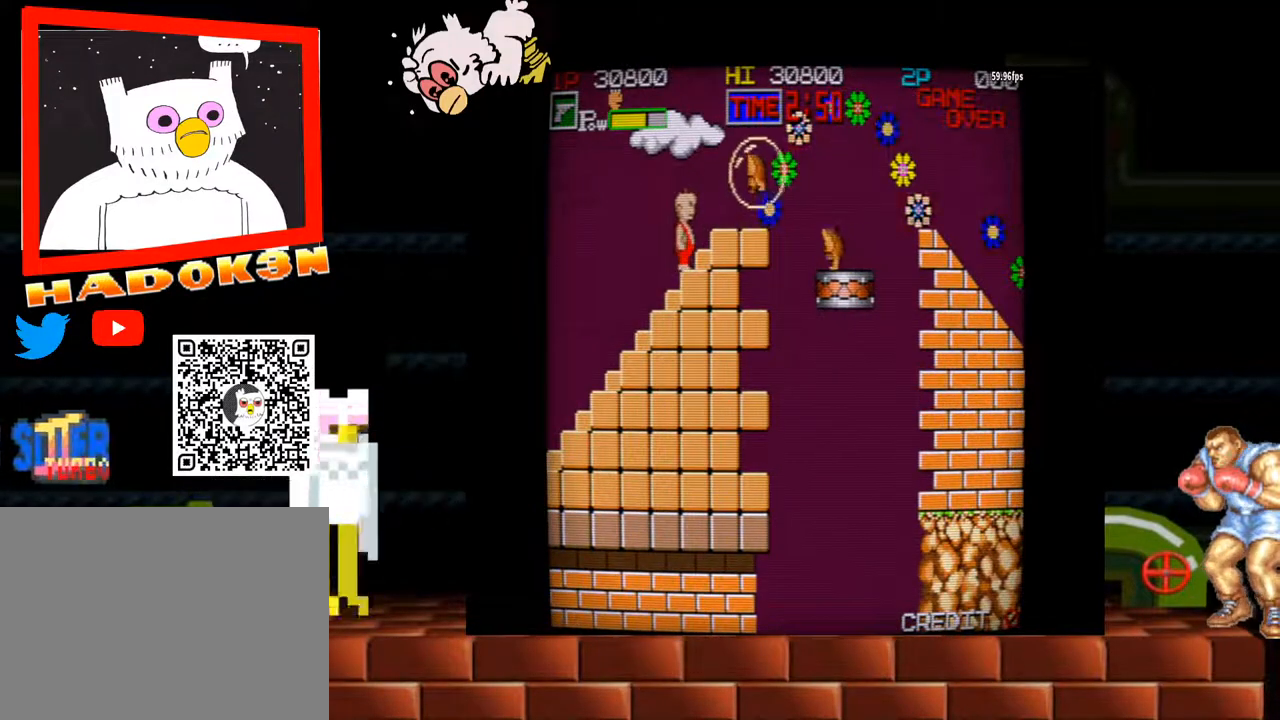
{"buttons": ["Y"], "left_stick": "right", "events": []}
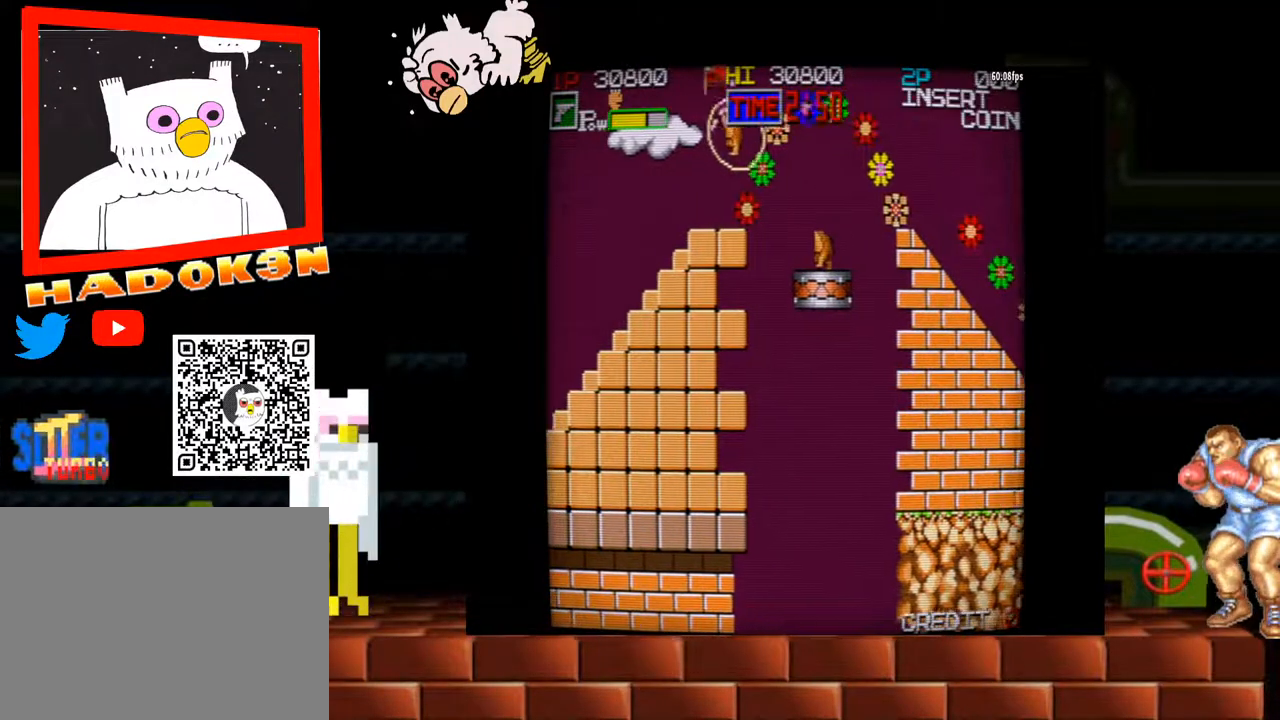
{"buttons": ["Y"], "left_stick": "right", "events": []}
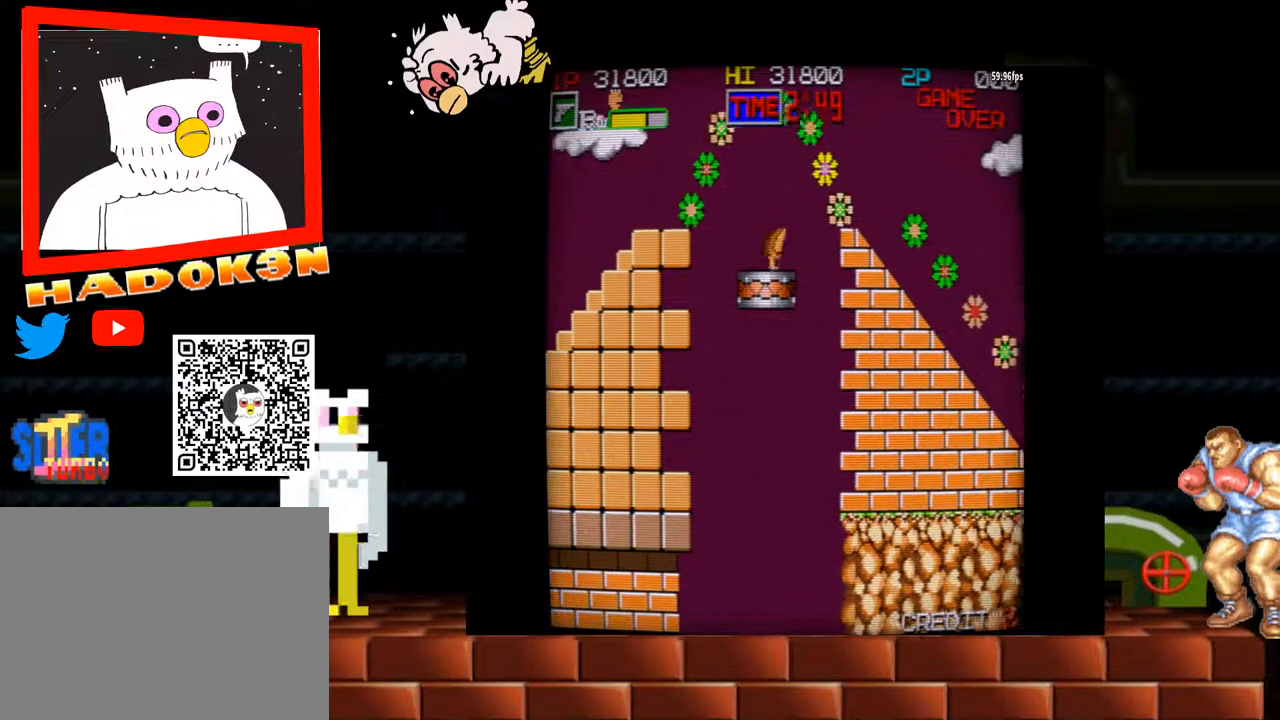
{"buttons": ["Y"], "left_stick": "right", "events": [[233, "left_stick", "left"], [433, "left_stick", "right"]]}
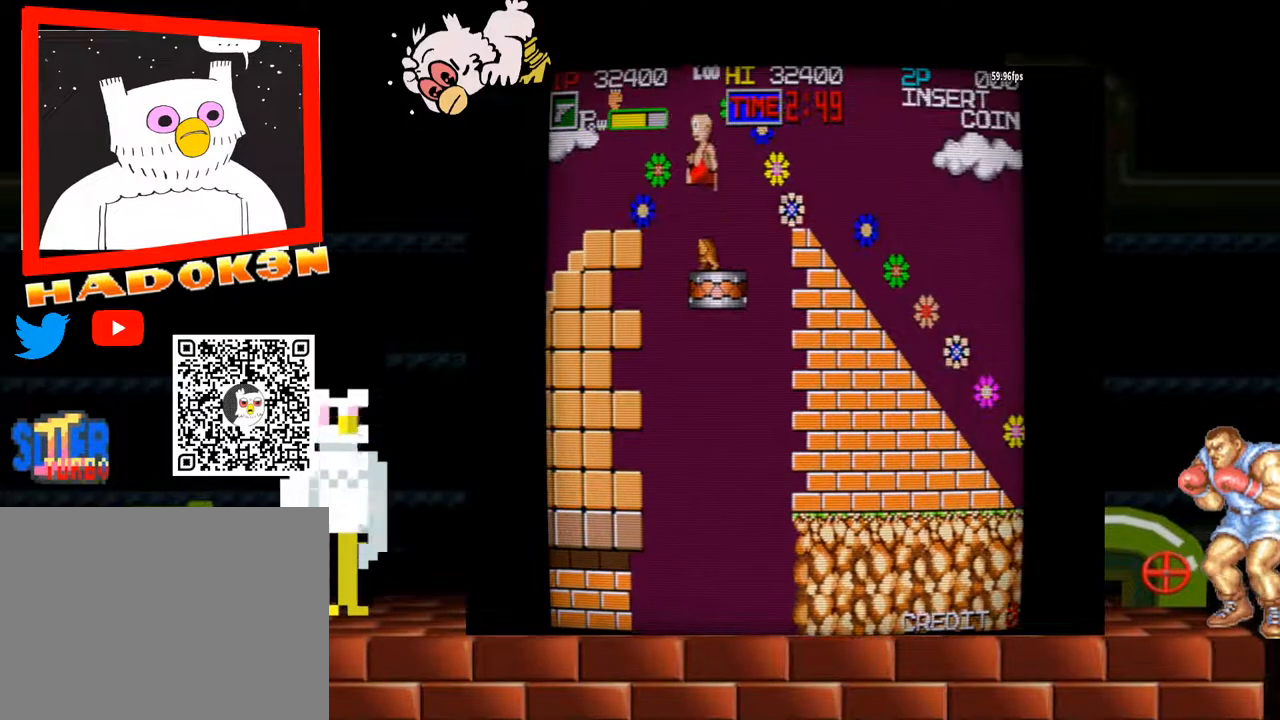
{"buttons": [], "left_stick": "right", "events": [[267, "left_stick", "left"], [400, "left_stick", "right"], [467, "Y", "up"]]}
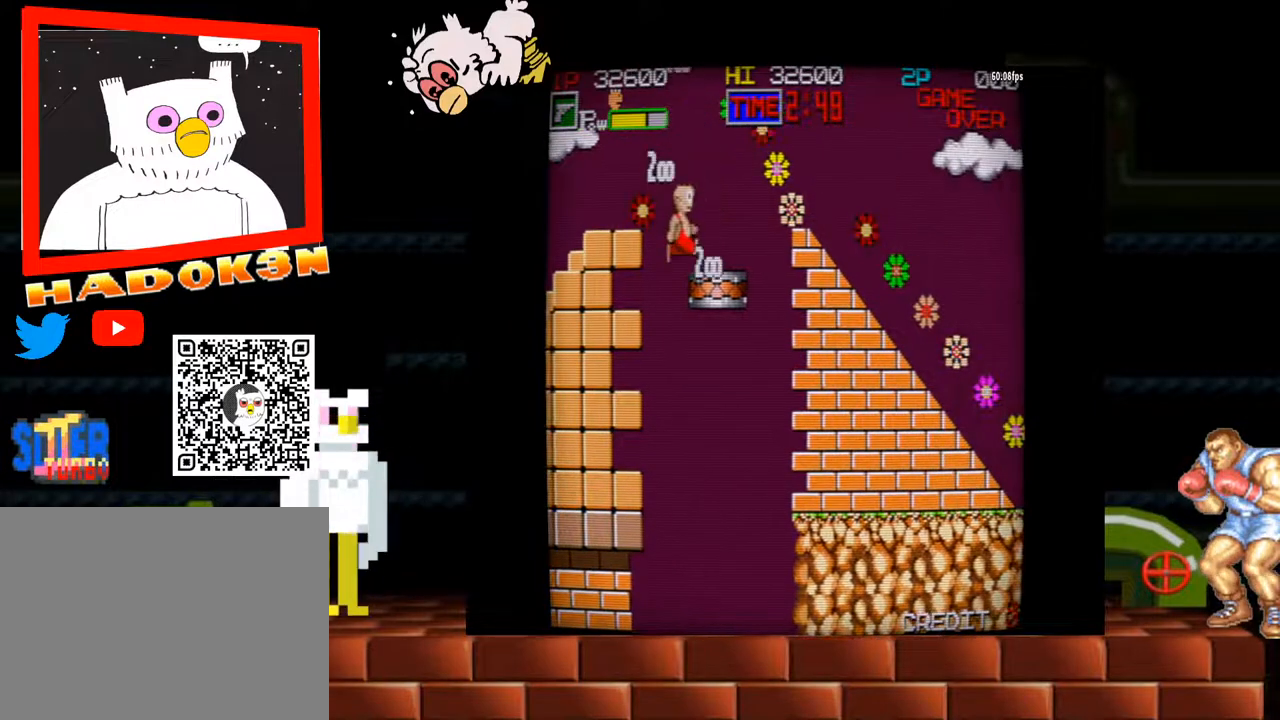
{"buttons": [], "left_stick": "center", "events": [[67, "left_stick", "center"]]}
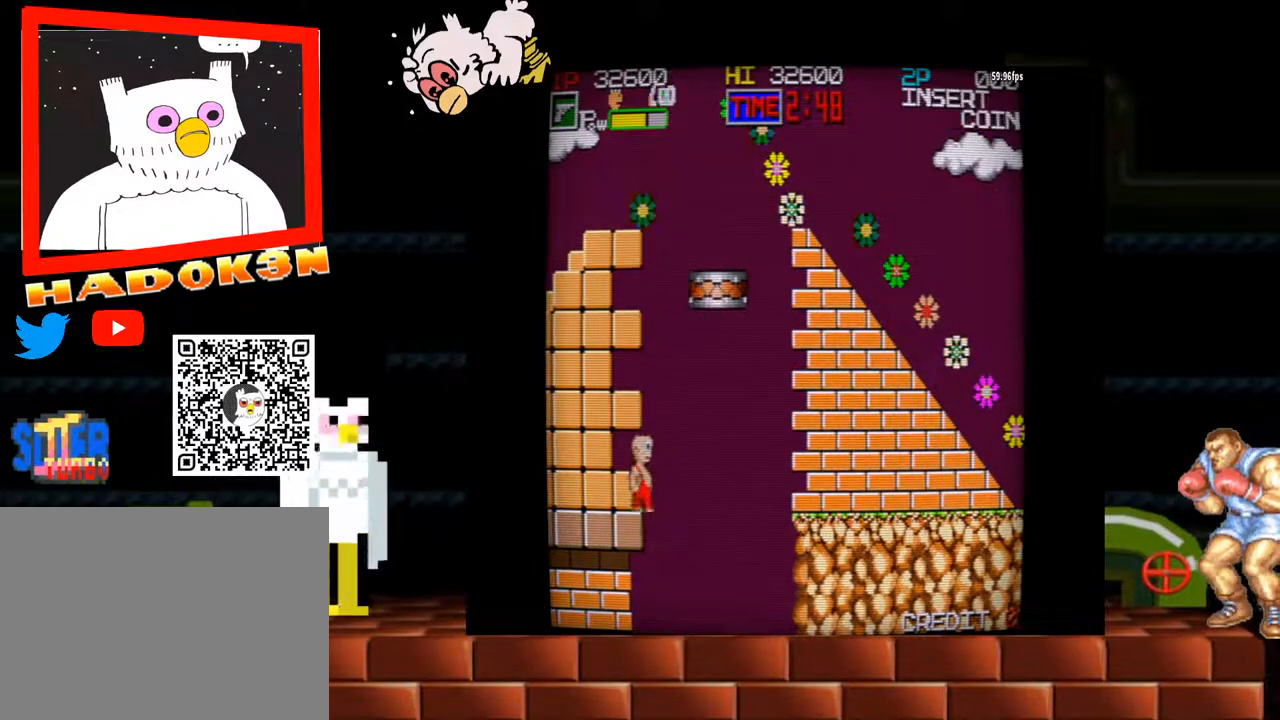
{"buttons": [], "left_stick": "left", "events": [[33, "left_stick", "left"]]}
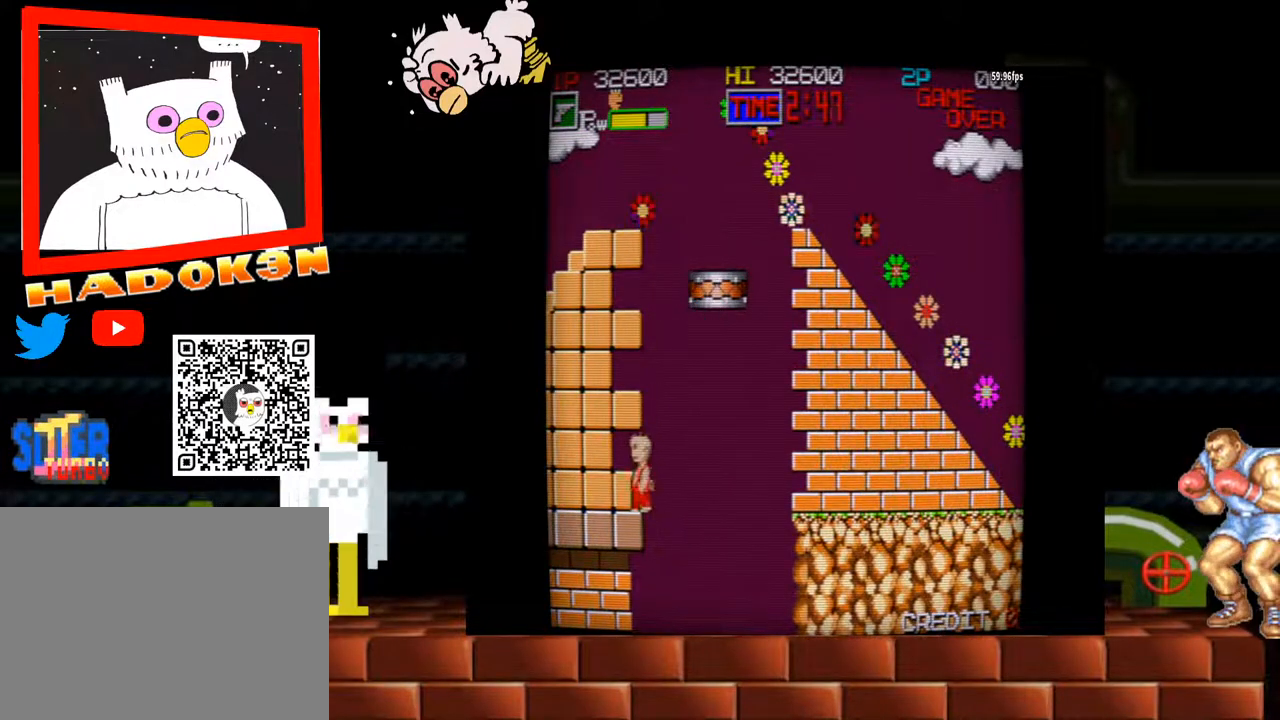
{"buttons": [], "left_stick": "left", "events": [[67, "Y", "down"], [433, "Y", "up"]]}
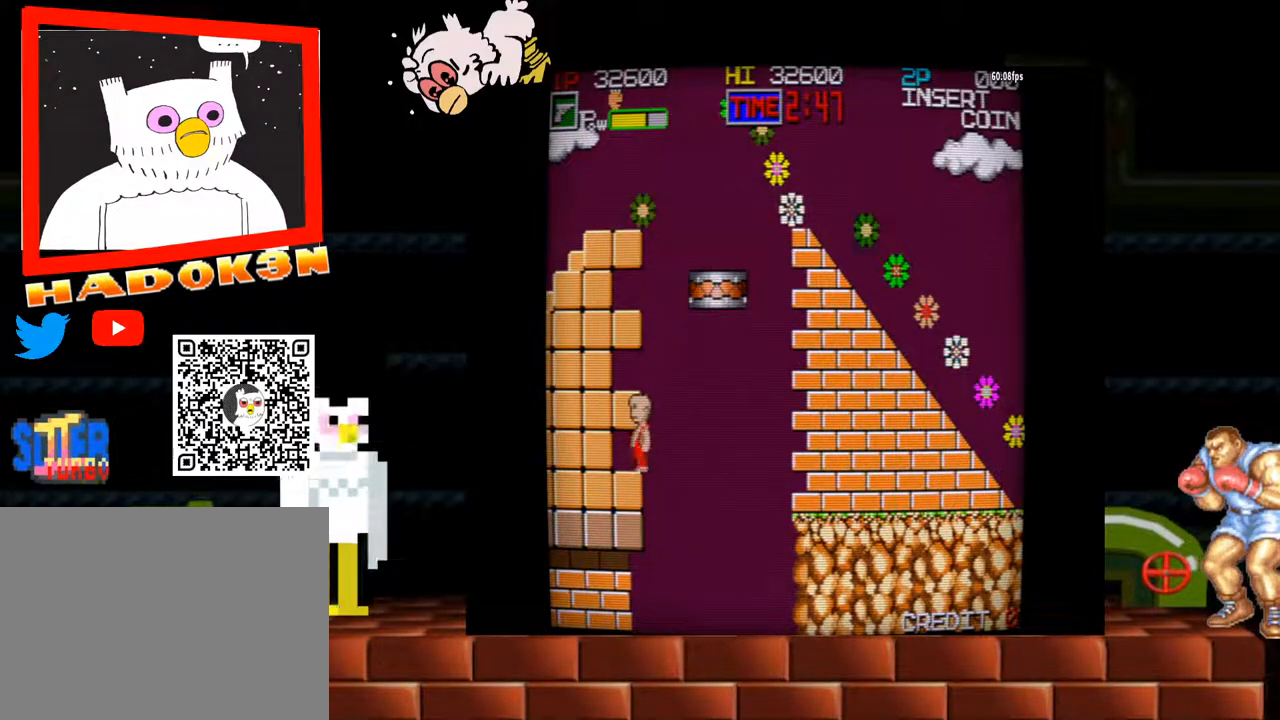
{"buttons": [], "left_stick": "left", "events": [[33, "Y", "down"], [233, "Y", "up"], [367, "Y", "down"], [500, "Y", "up"]]}
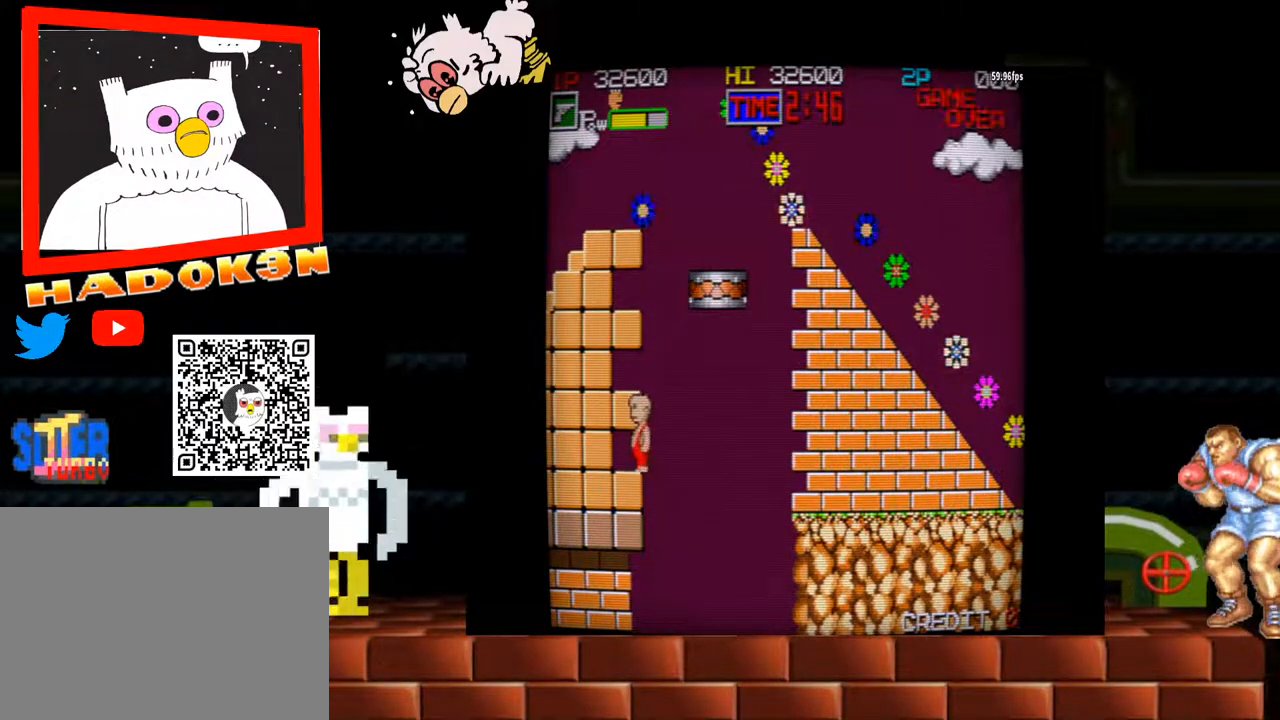
{"buttons": ["Y"], "left_stick": "left", "events": [[33, "left_stick", "center"], [67, "Y", "down"], [167, "Y", "up"], [200, "Y", "down"], [267, "left_stick", "right"], [300, "Y", "up"], [333, "Y", "down"], [400, "left_stick", "left"], [467, "Y", "up"], [500, "Y", "down"]]}